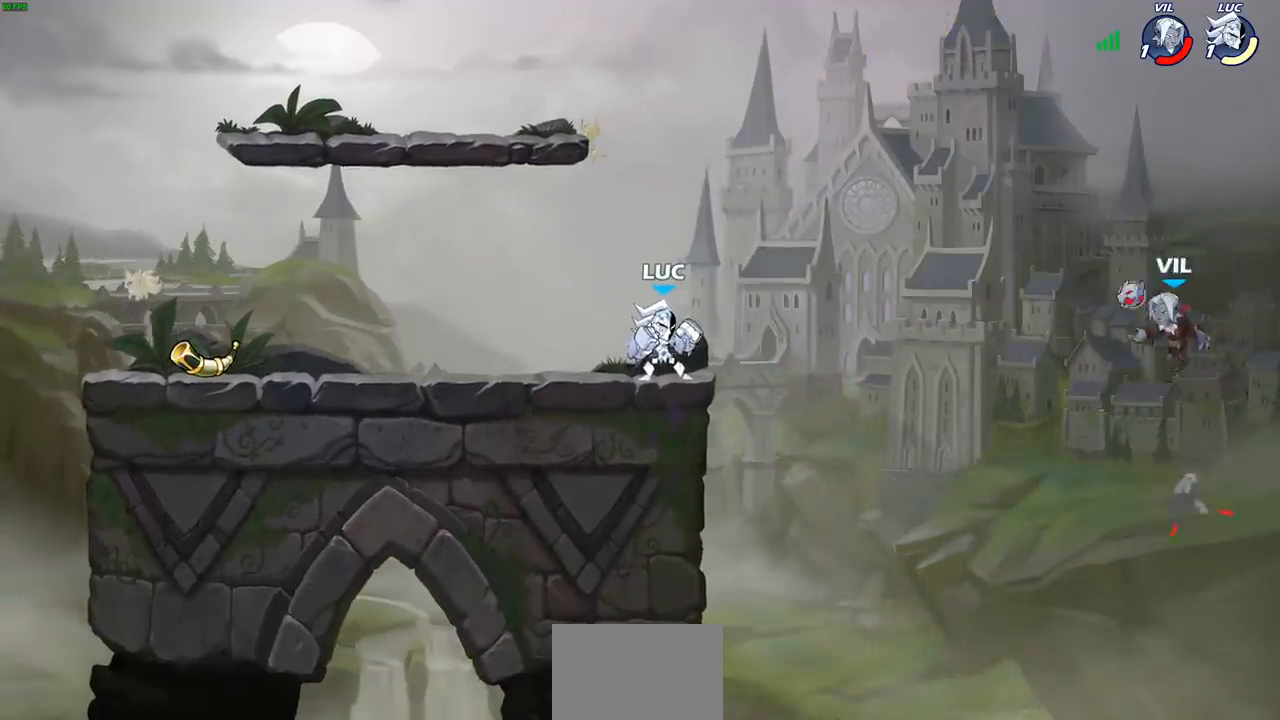
Gameplay with a controller (PlayStation layout); each line is a JSON object with the inputs held at the frame after it. "events" lists button and stick changes between this image and that frame as [ms after this image, input, new state], when the widget could be followed in between.
{"buttons": [], "left_stick": "center", "right_stick": "center", "events": []}
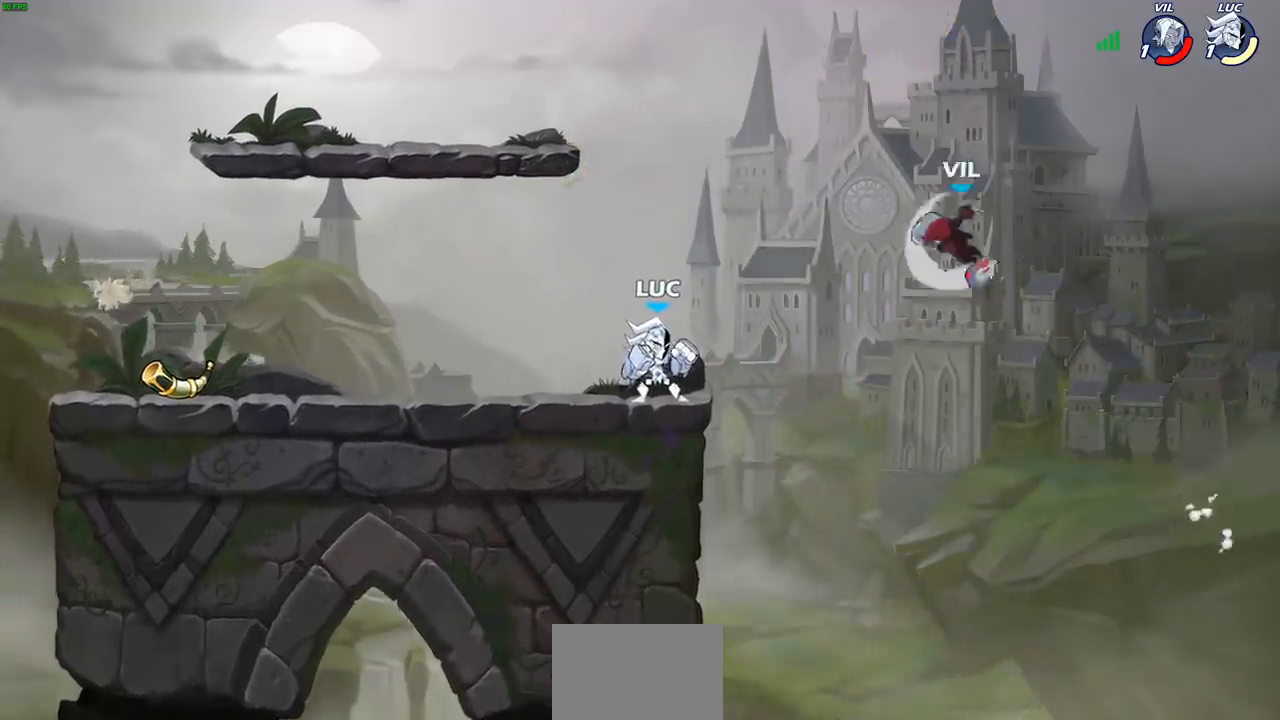
{"buttons": [], "left_stick": "center", "right_stick": "center", "events": [[133, "CROSS", "down"], [233, "CROSS", "up"], [317, "left_stick", "right"], [333, "CROSS", "down"], [433, "CROSS", "up"], [433, "SQUARE", "down"], [467, "left_stick", "center"], [500, "SQUARE", "up"]]}
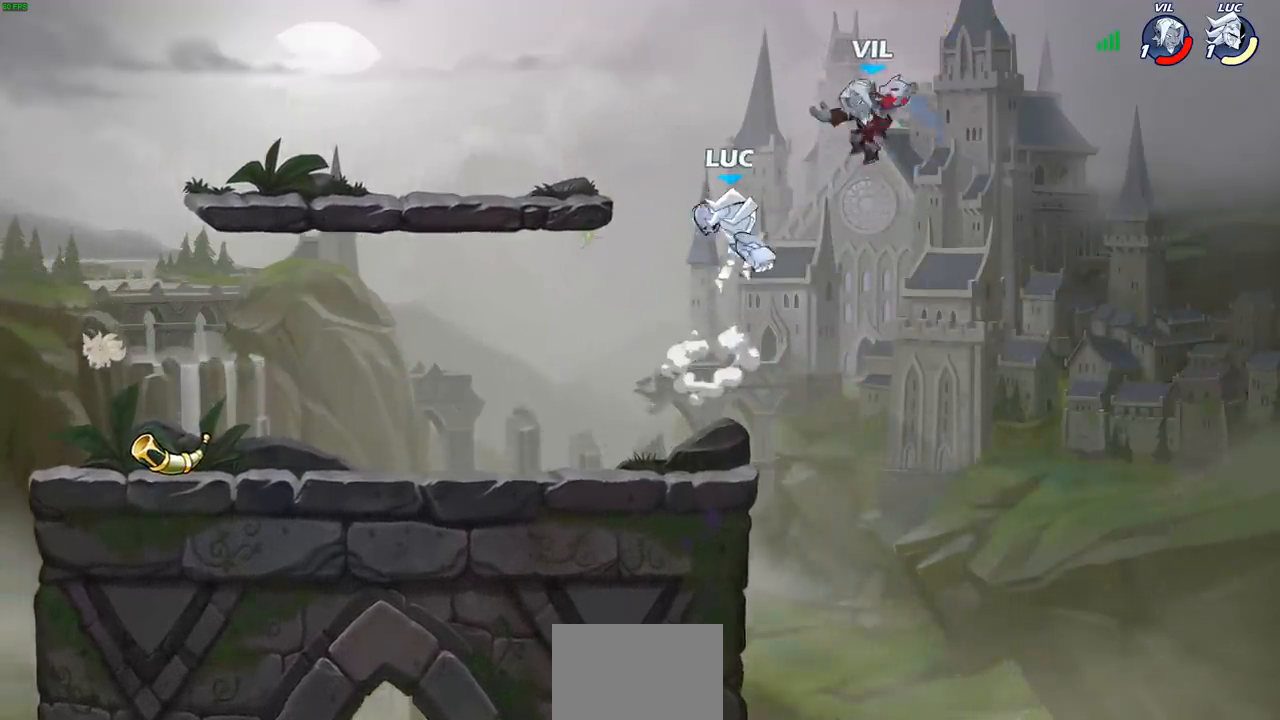
{"buttons": [], "left_stick": "left", "right_stick": "center", "events": [[400, "left_stick", "left"]]}
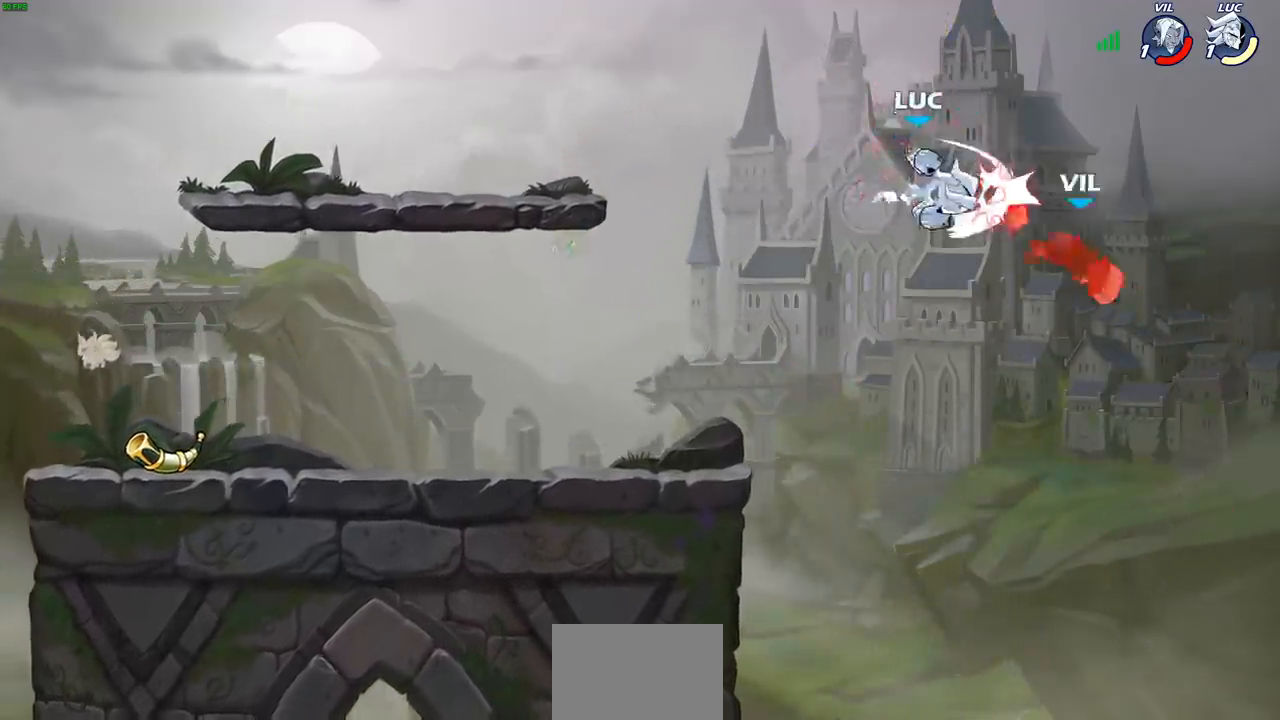
{"buttons": [], "left_stick": "left", "right_stick": "center", "events": [[383, "CROSS", "down"], [450, "CROSS", "up"]]}
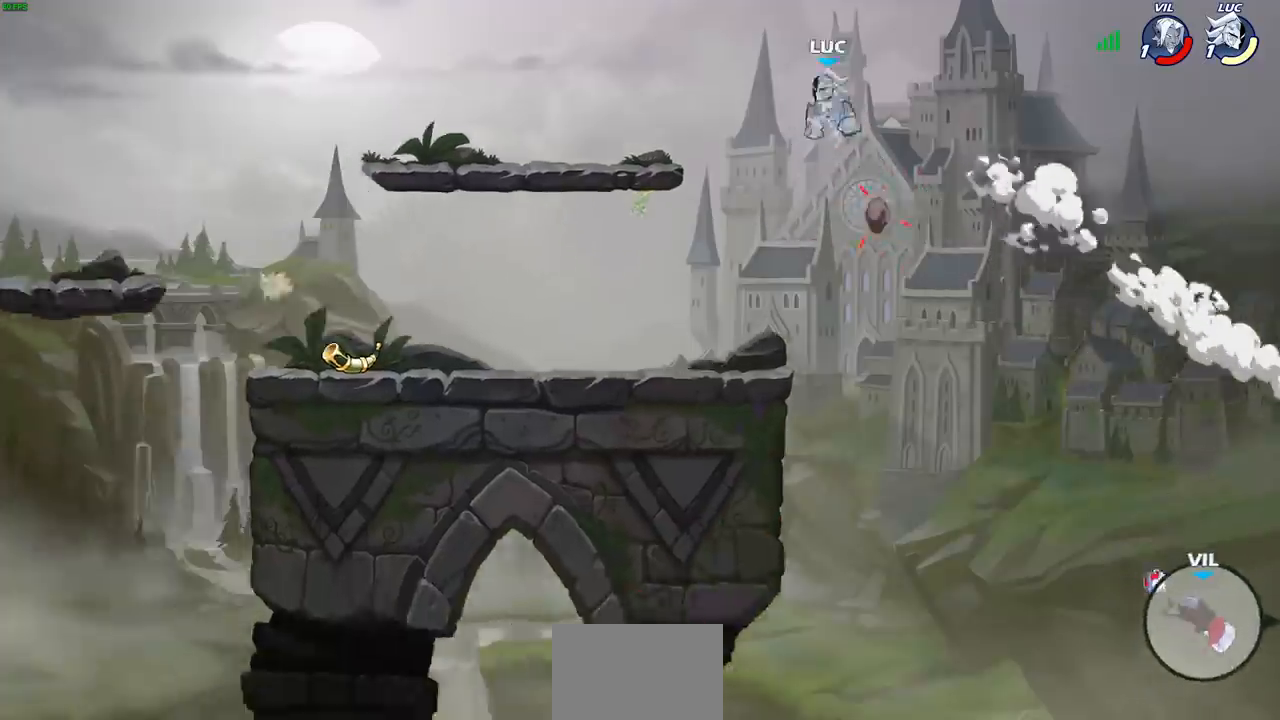
{"buttons": [], "left_stick": "left", "right_stick": "center", "events": []}
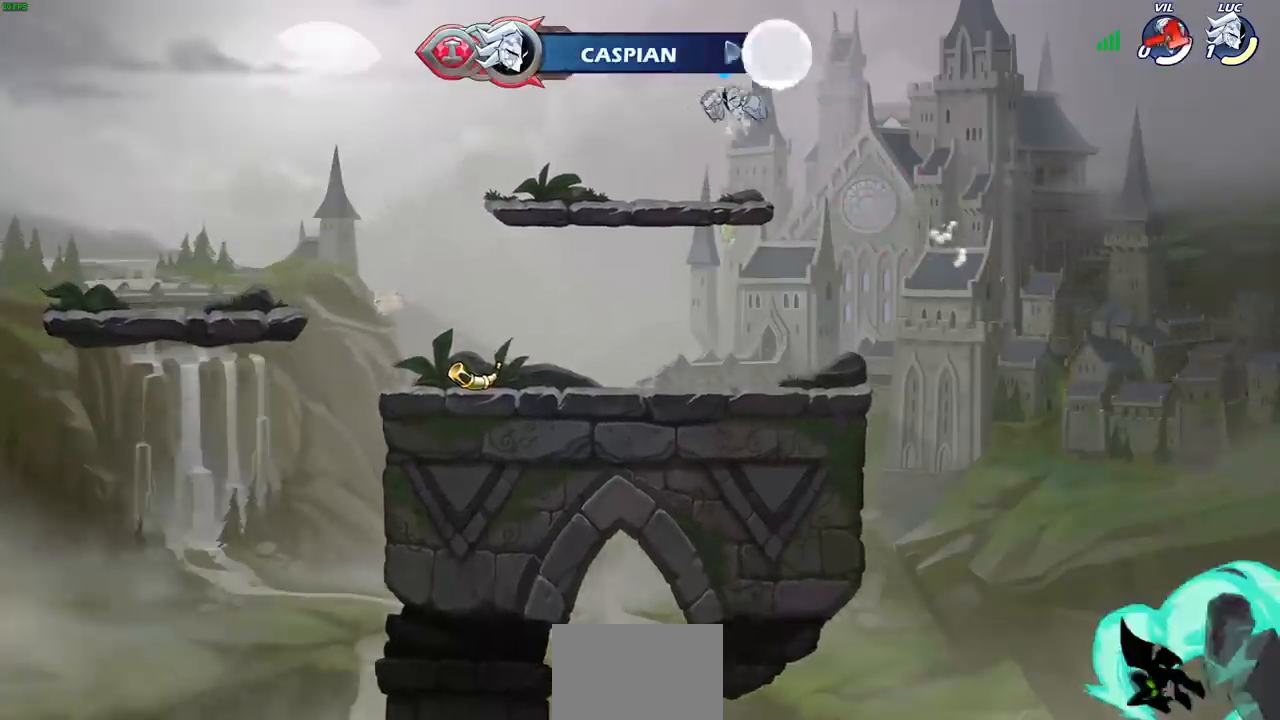
{"buttons": [], "left_stick": "center", "right_stick": "center", "events": [[67, "left_stick", "center"]]}
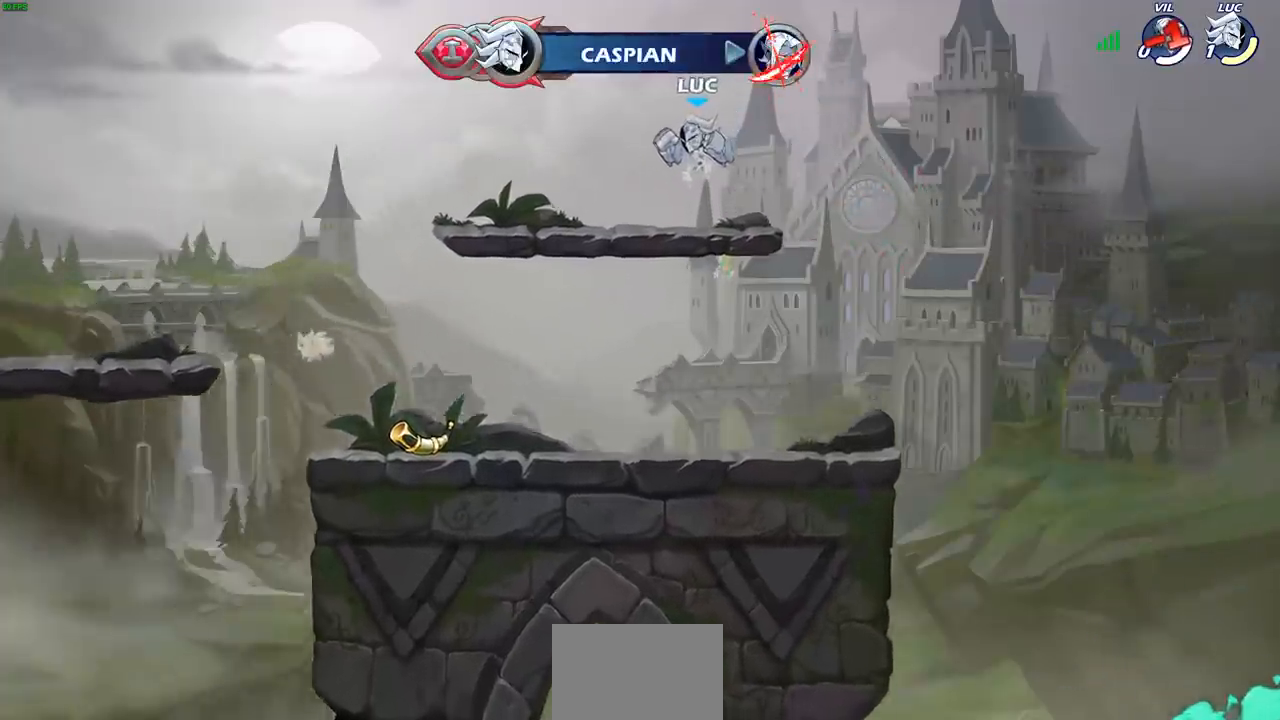
{"buttons": [], "left_stick": "center", "right_stick": "center", "events": []}
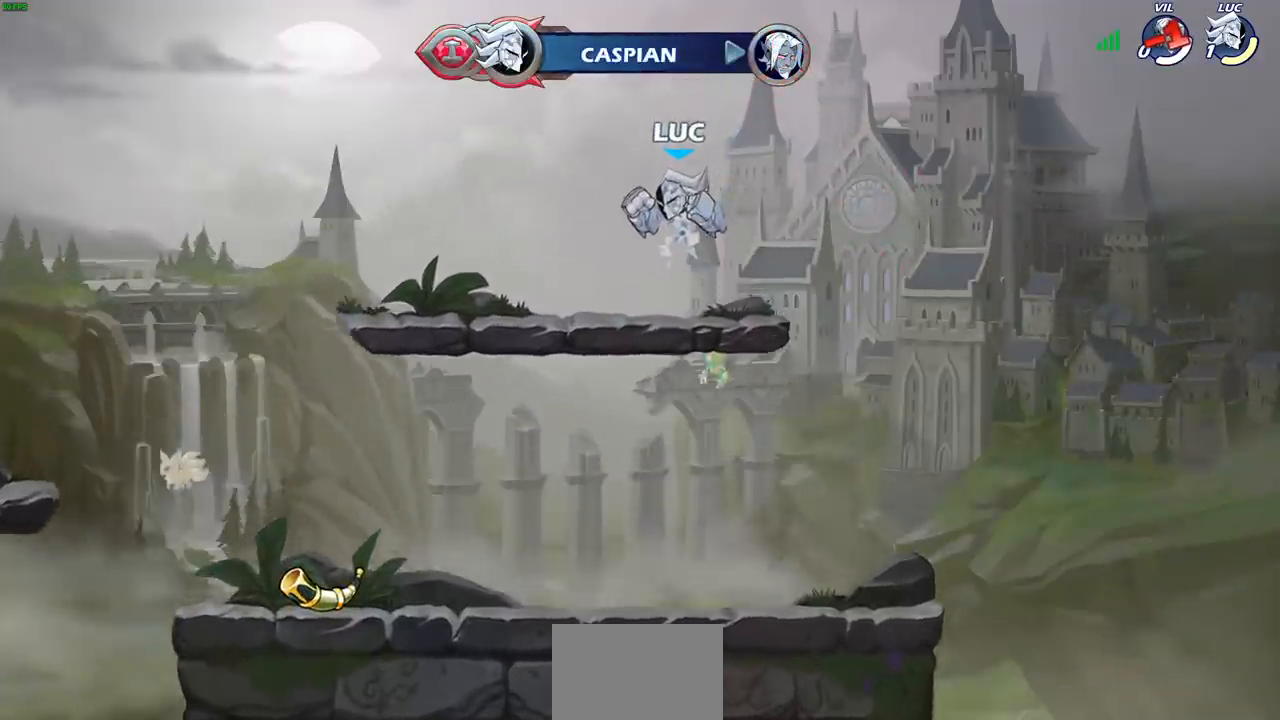
{"buttons": [], "left_stick": "center", "right_stick": "center", "events": []}
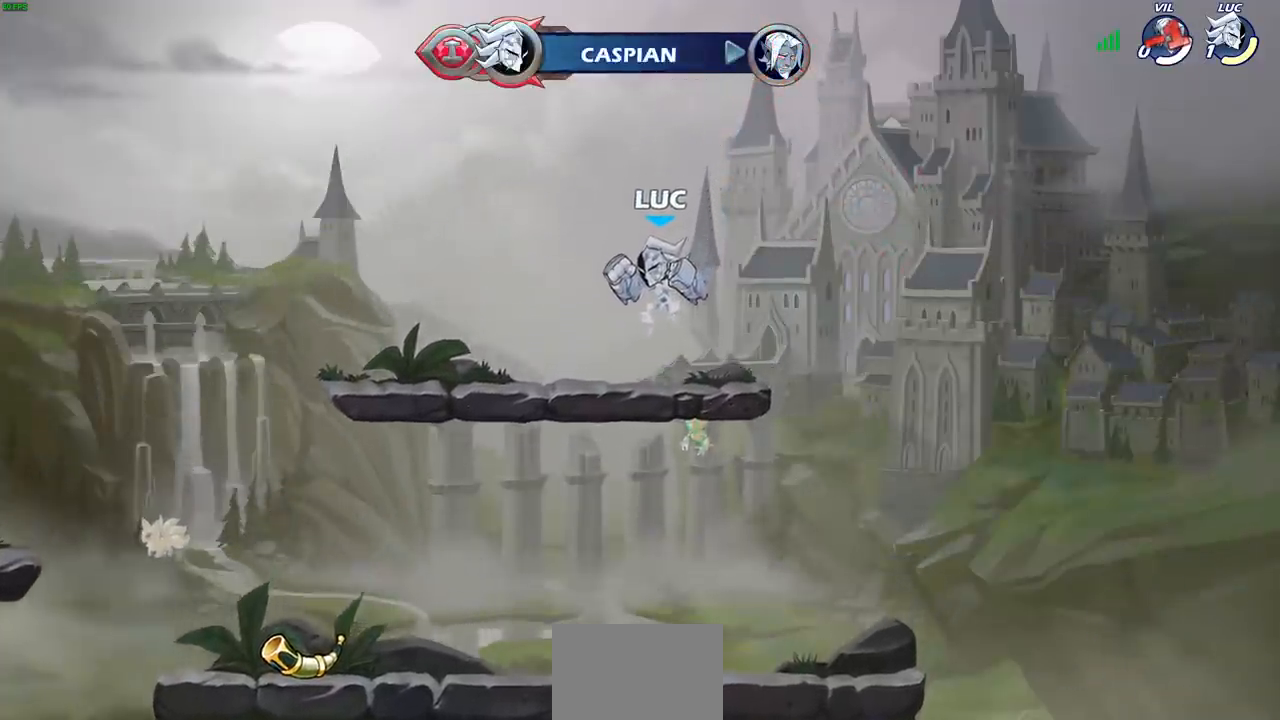
{"buttons": [], "left_stick": "center", "right_stick": "center", "events": []}
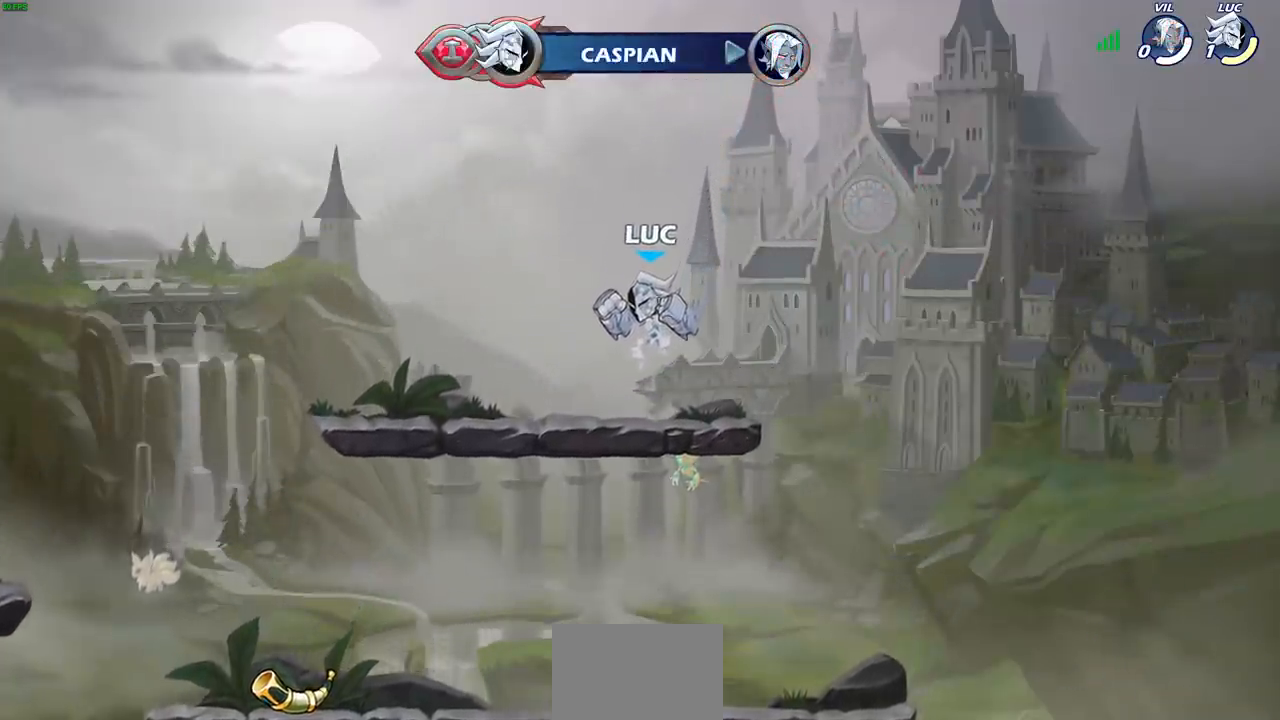
{"buttons": [], "left_stick": "center", "right_stick": "center", "events": []}
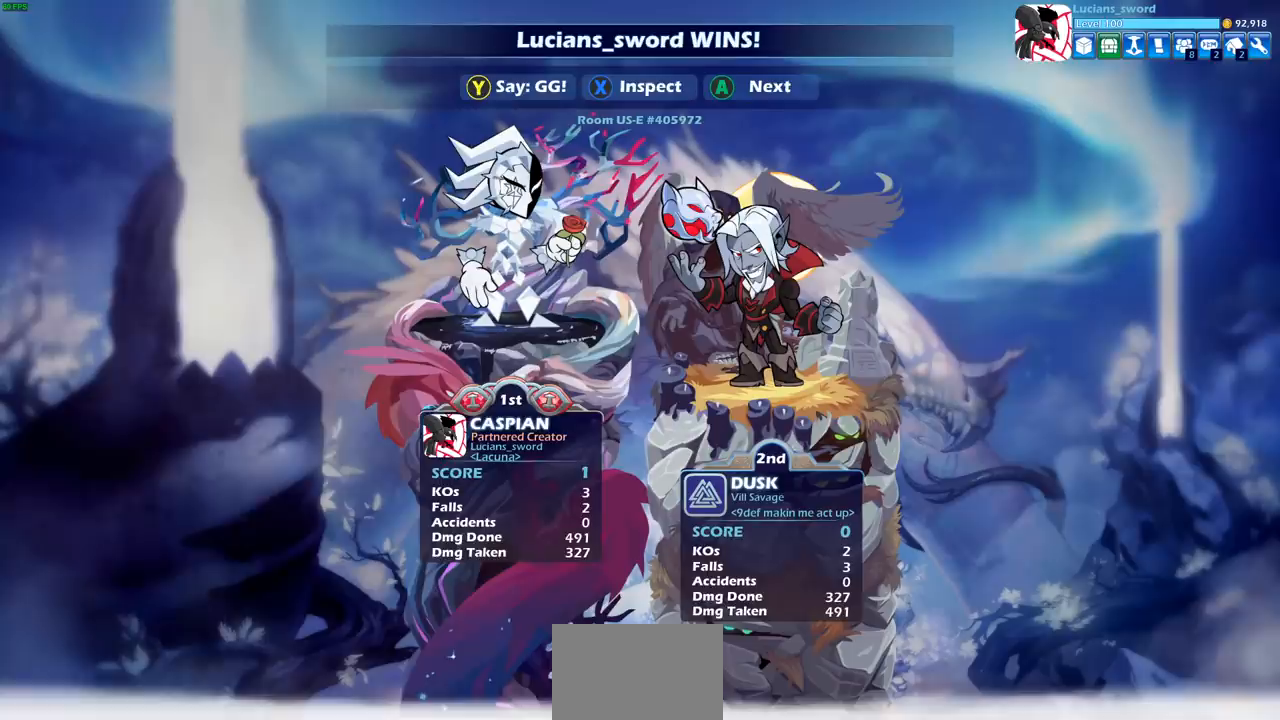
{"buttons": [], "left_stick": "center", "right_stick": "center", "events": []}
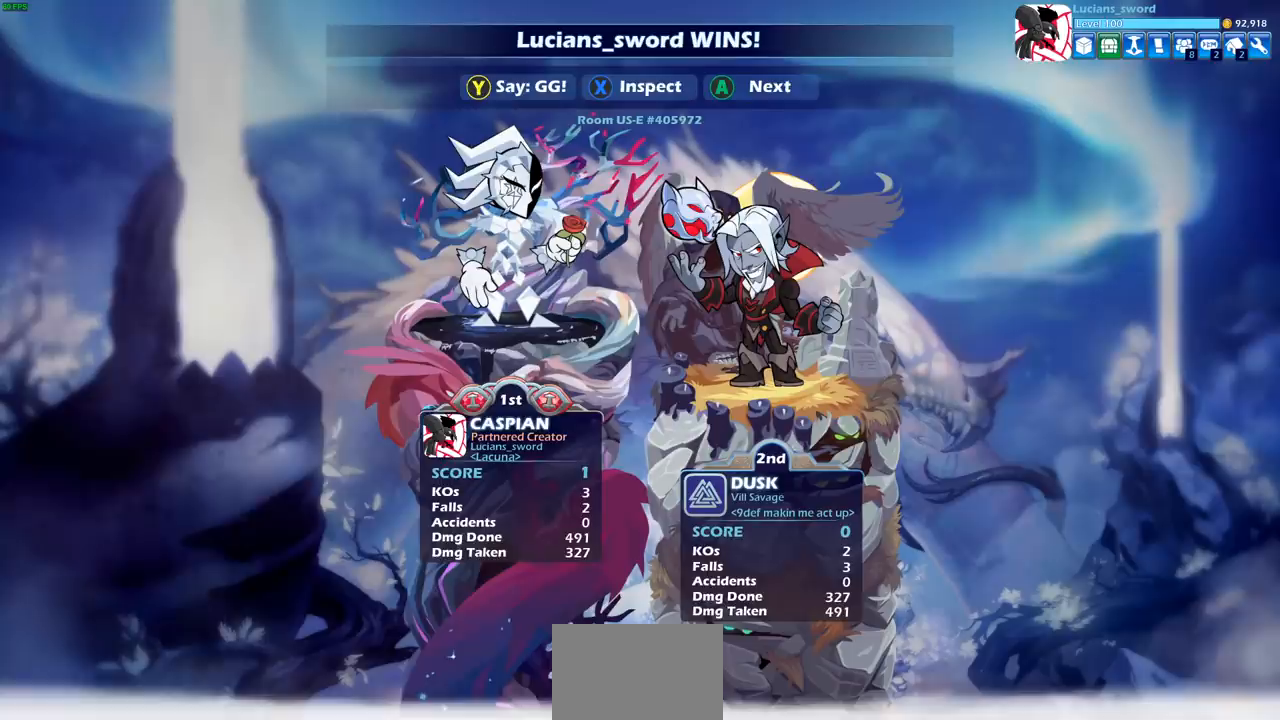
{"buttons": [], "left_stick": "center", "right_stick": "center", "events": []}
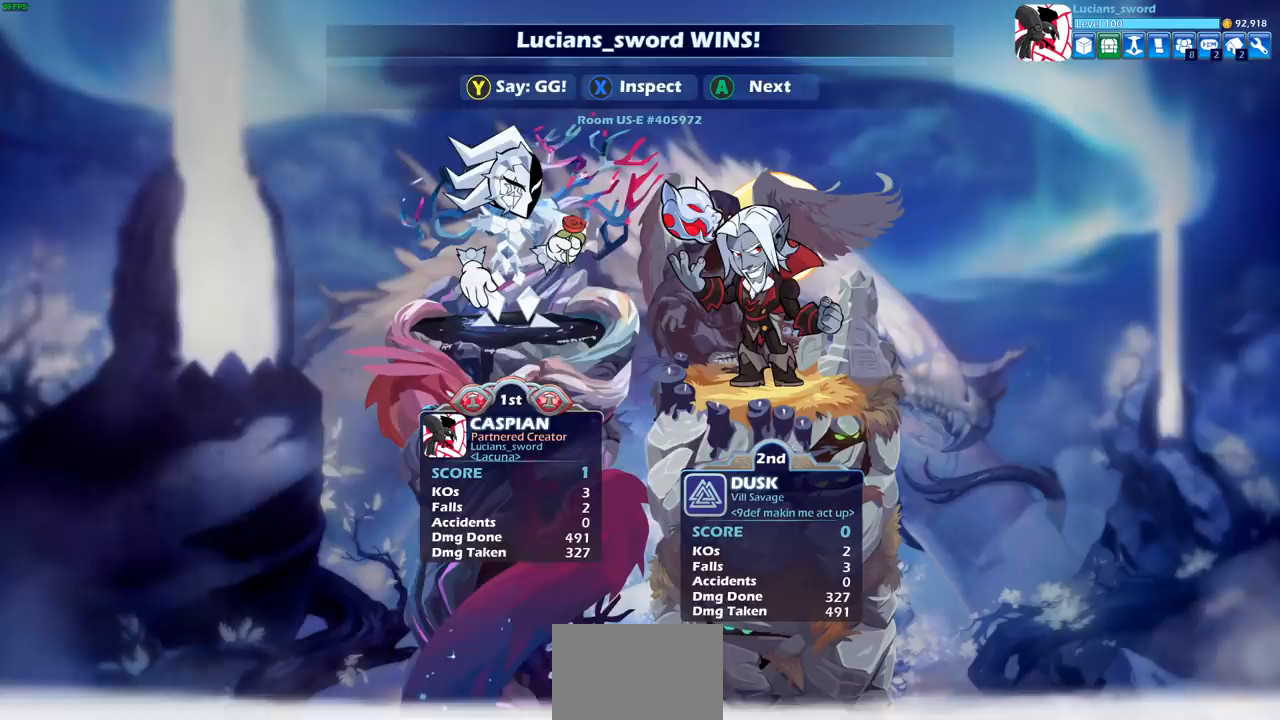
{"buttons": [], "left_stick": "center", "right_stick": "center", "events": []}
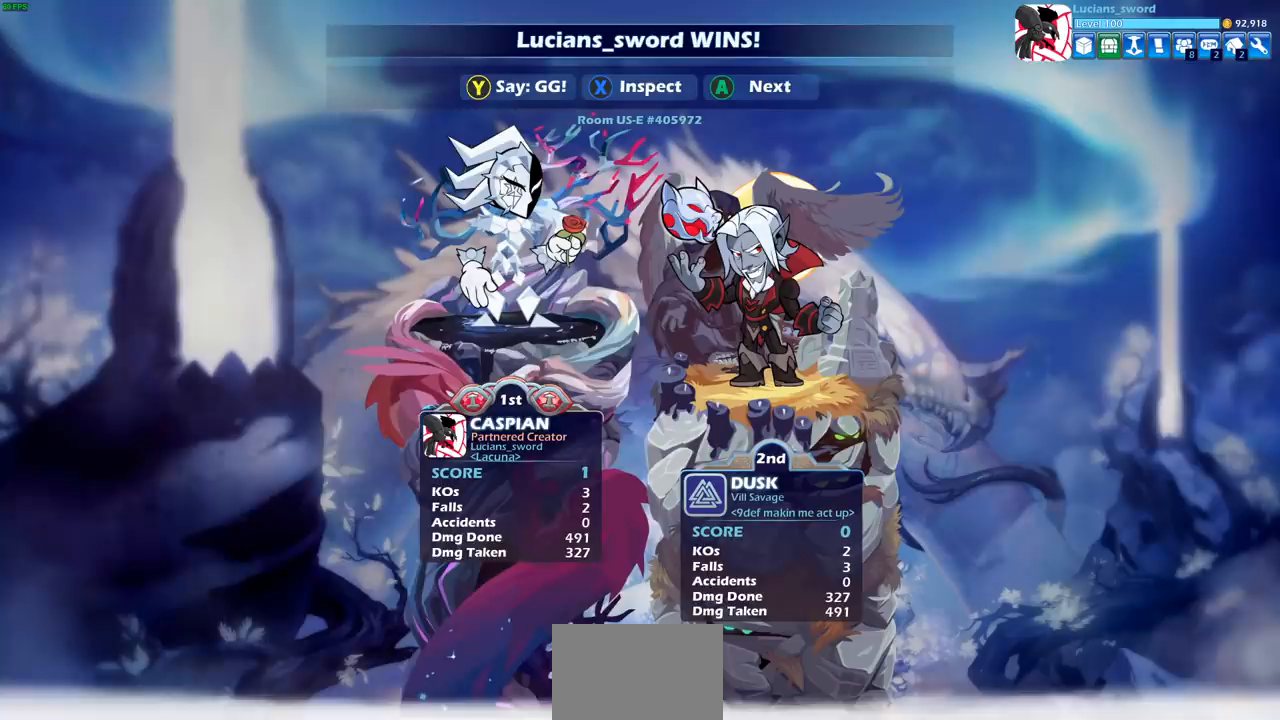
{"buttons": [], "left_stick": "center", "right_stick": "center", "events": []}
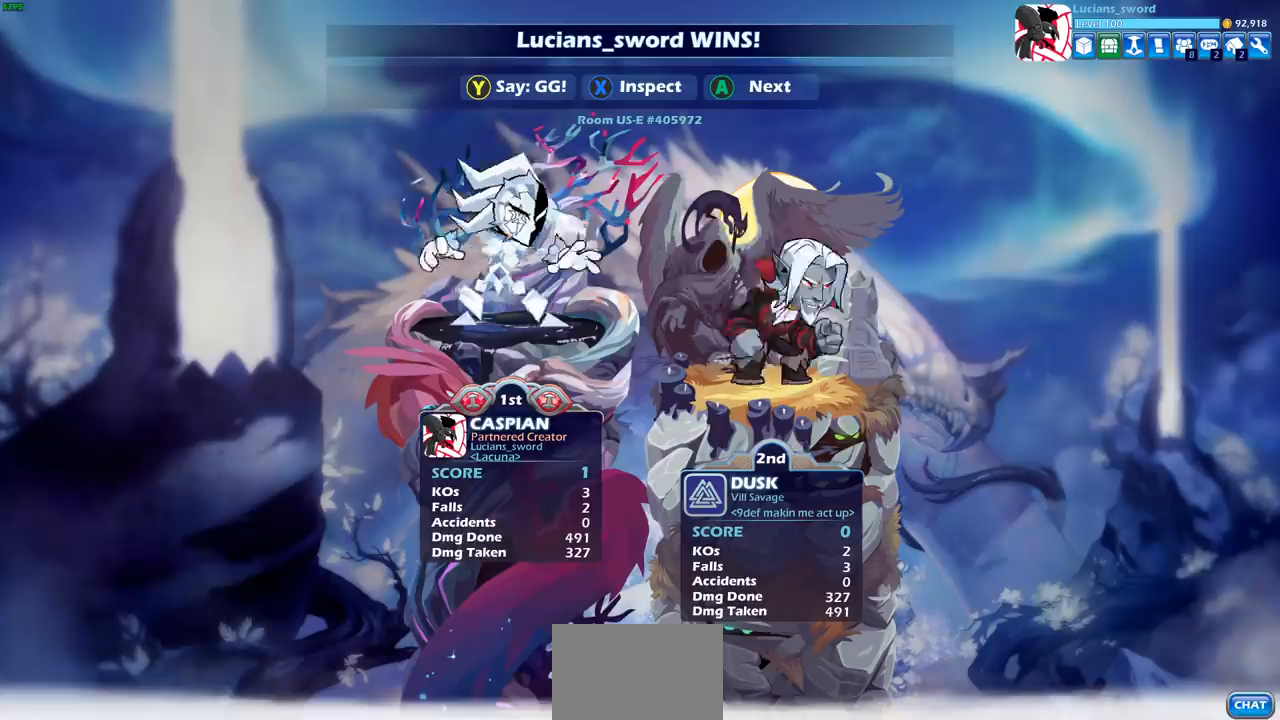
{"buttons": [], "left_stick": "center", "right_stick": "center", "events": []}
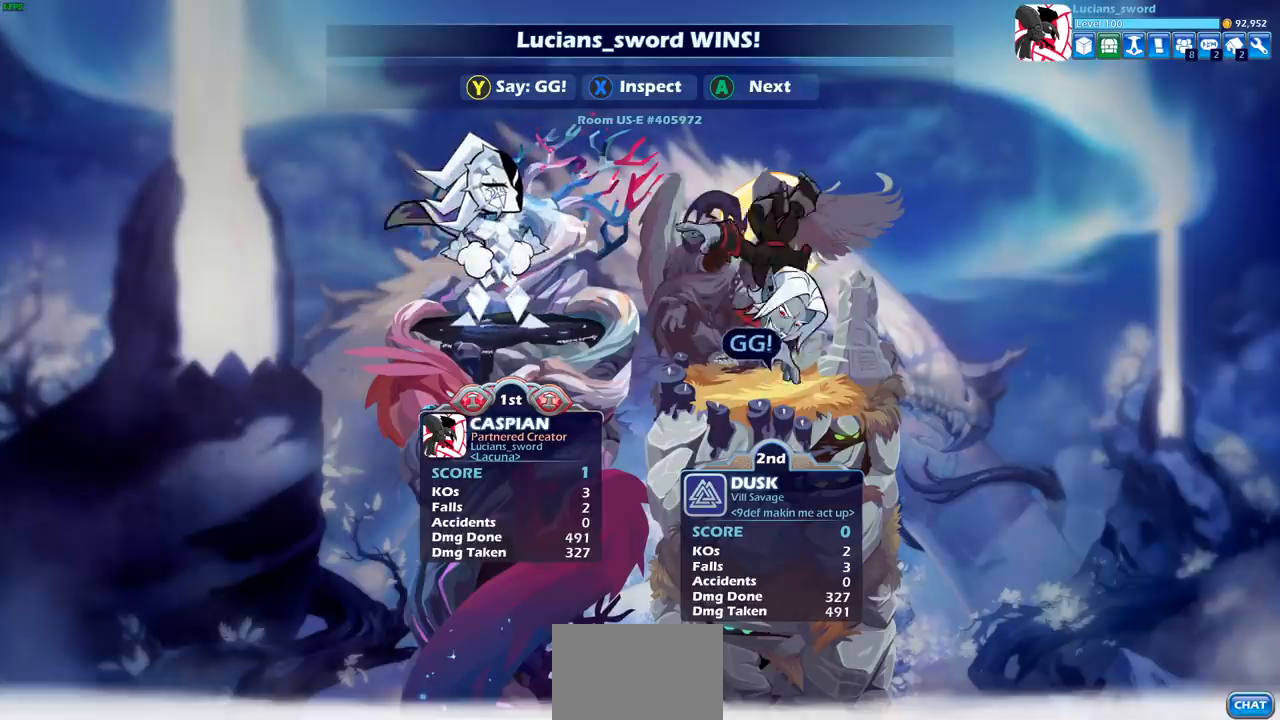
{"buttons": ["TRIANGLE"], "left_stick": "center", "right_stick": "center", "events": [[467, "TRIANGLE", "down"]]}
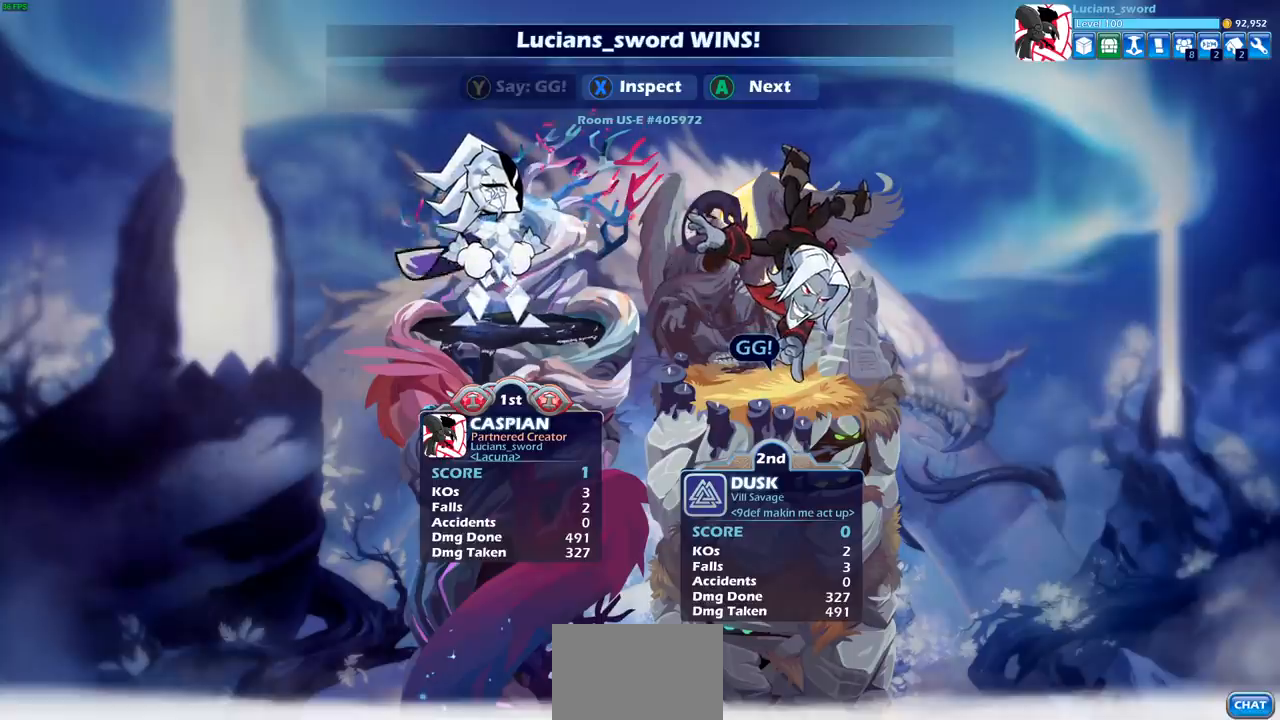
{"buttons": ["TRIANGLE"], "left_stick": "center", "right_stick": "center", "events": [[67, "TRIANGLE", "up"], [183, "TRIANGLE", "down"], [250, "TRIANGLE", "up"], [450, "TRIANGLE", "down"]]}
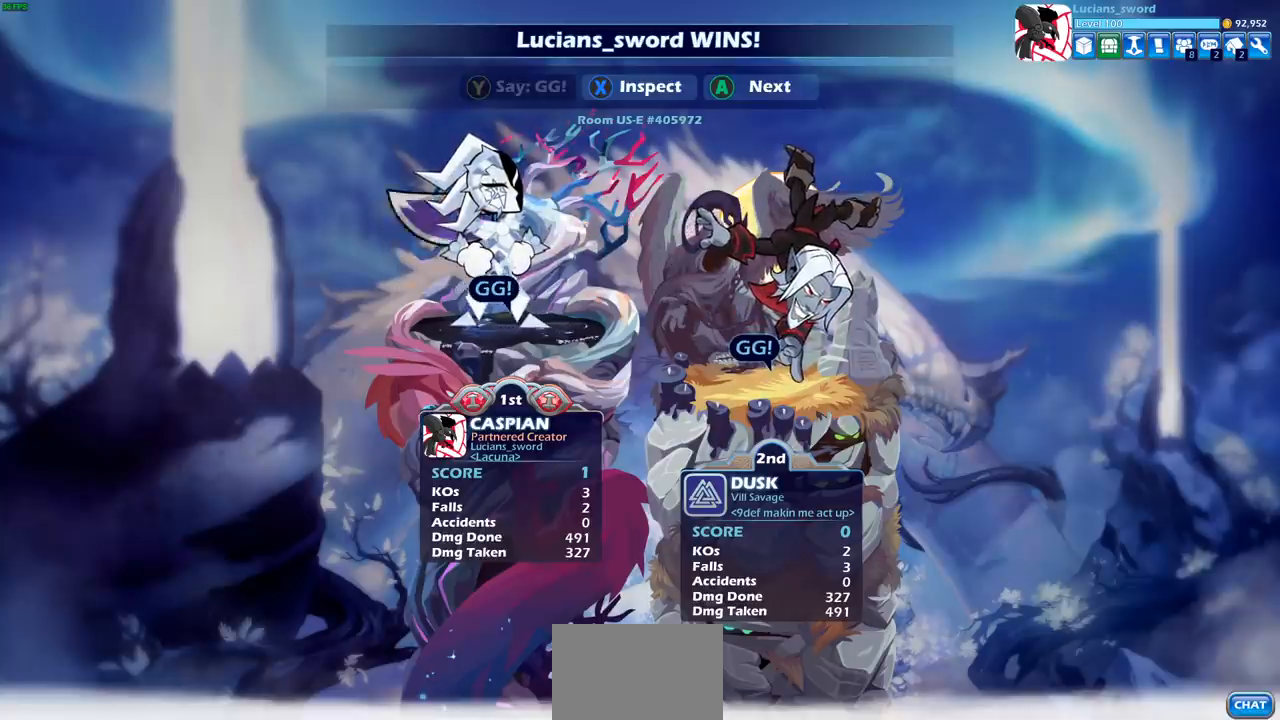
{"buttons": [], "left_stick": "center", "right_stick": "center", "events": [[50, "TRIANGLE", "up"], [233, "TRIANGLE", "down"], [317, "TRIANGLE", "up"]]}
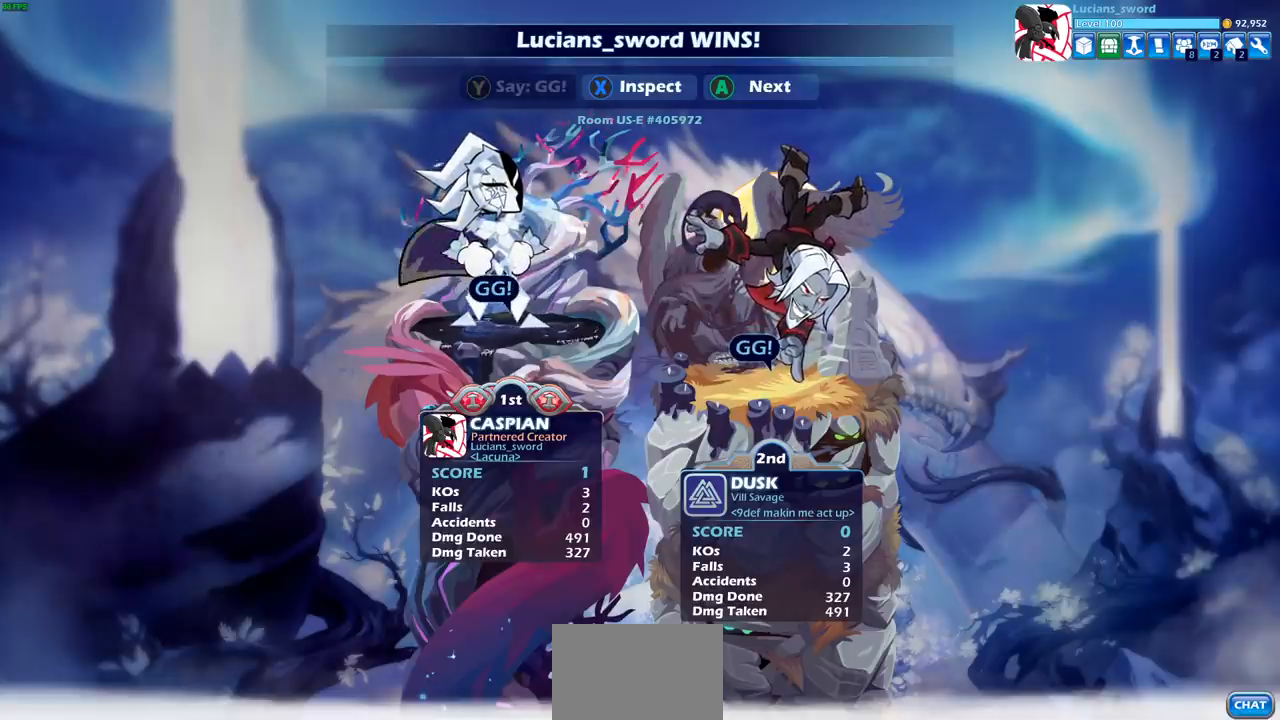
{"buttons": [], "left_stick": "center", "right_stick": "center", "events": [[150, "CROSS", "down"], [283, "CROSS", "up"]]}
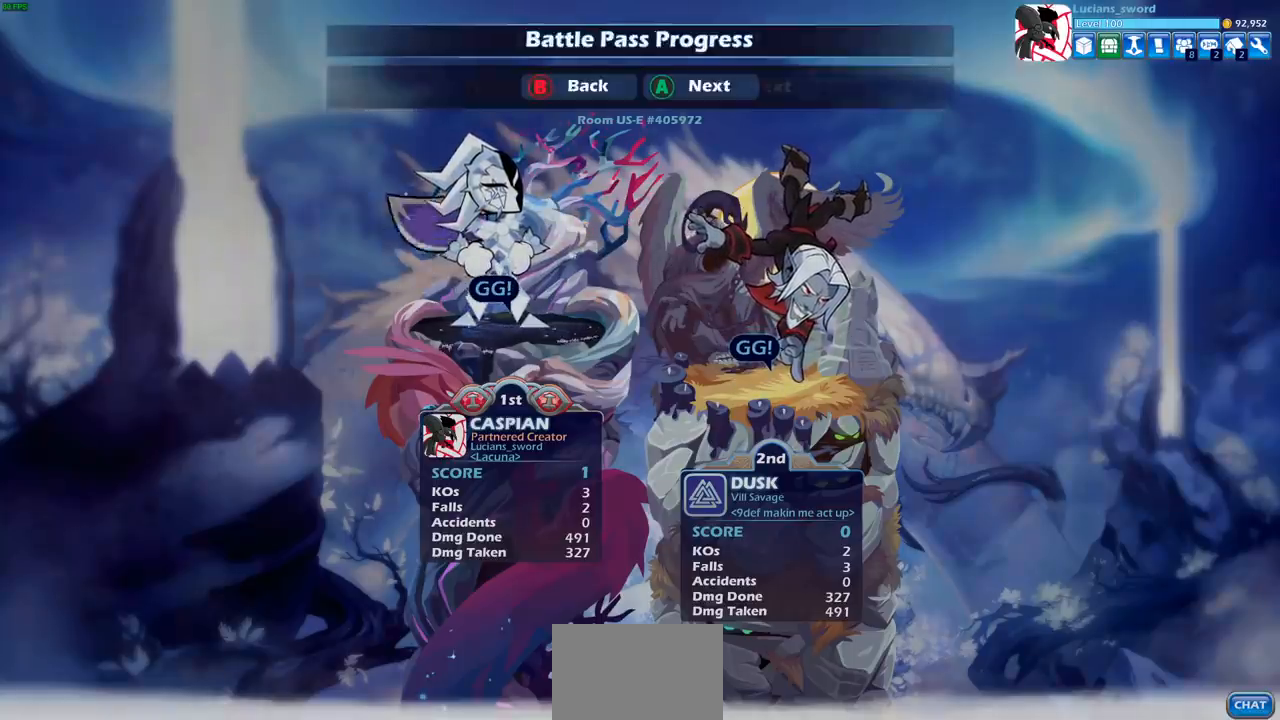
{"buttons": [], "left_stick": "center", "right_stick": "center", "events": []}
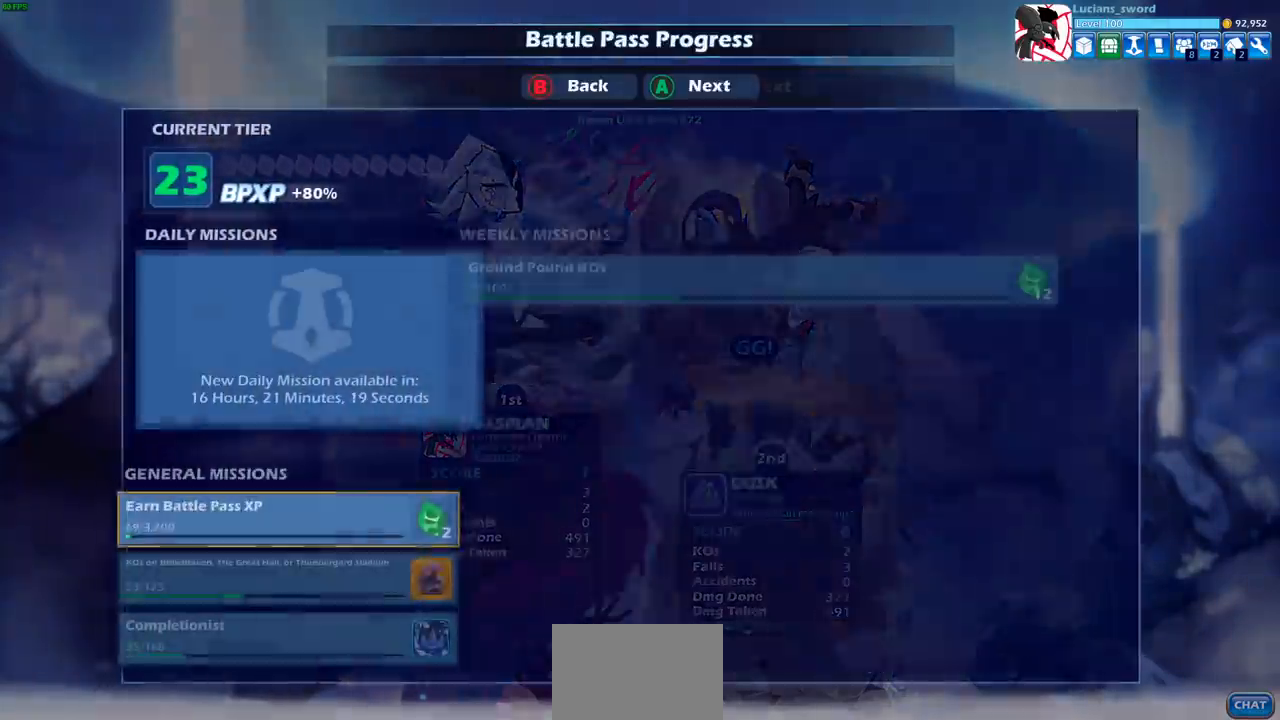
{"buttons": [], "left_stick": "center", "right_stick": "center", "events": []}
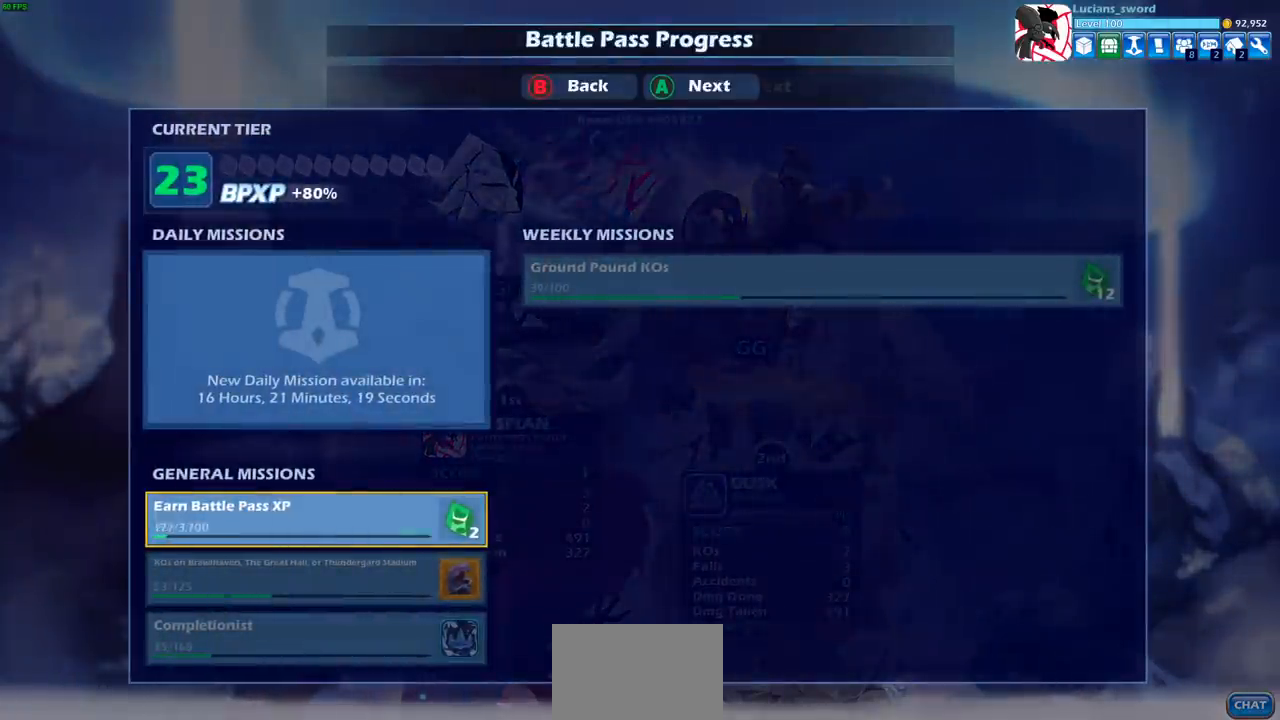
{"buttons": [], "left_stick": "center", "right_stick": "center", "events": []}
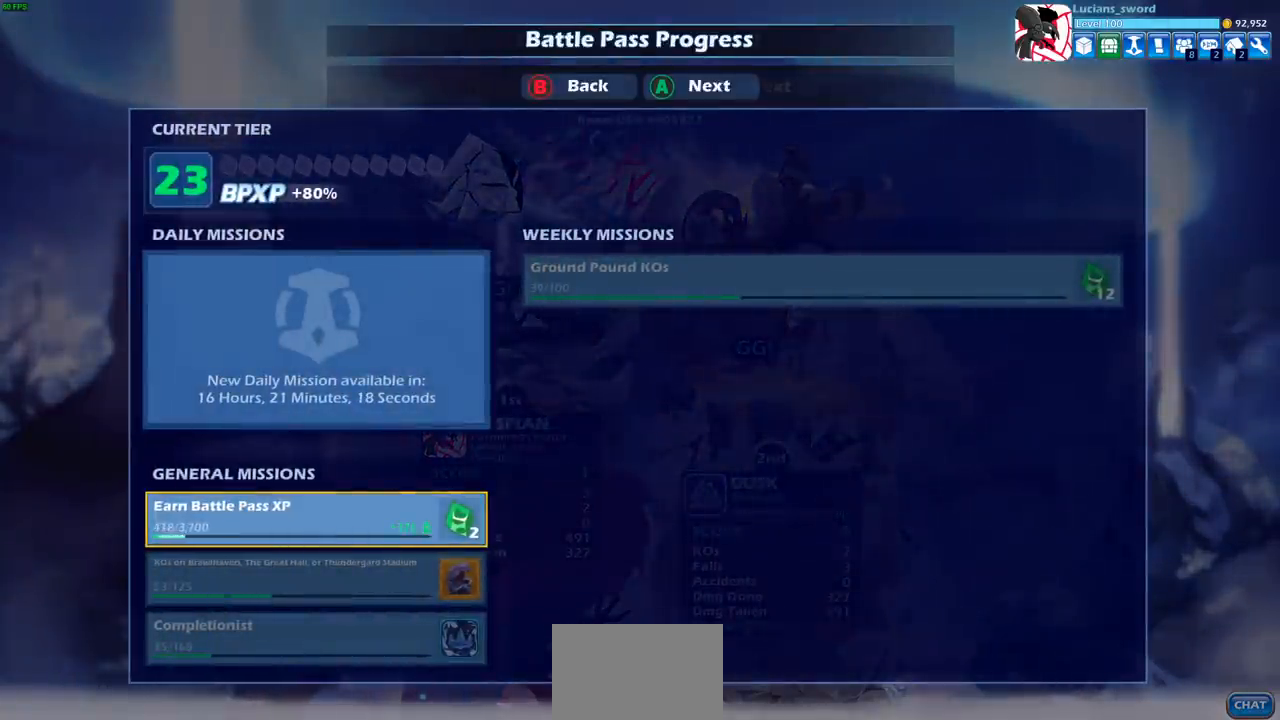
{"buttons": [], "left_stick": "center", "right_stick": "center", "events": []}
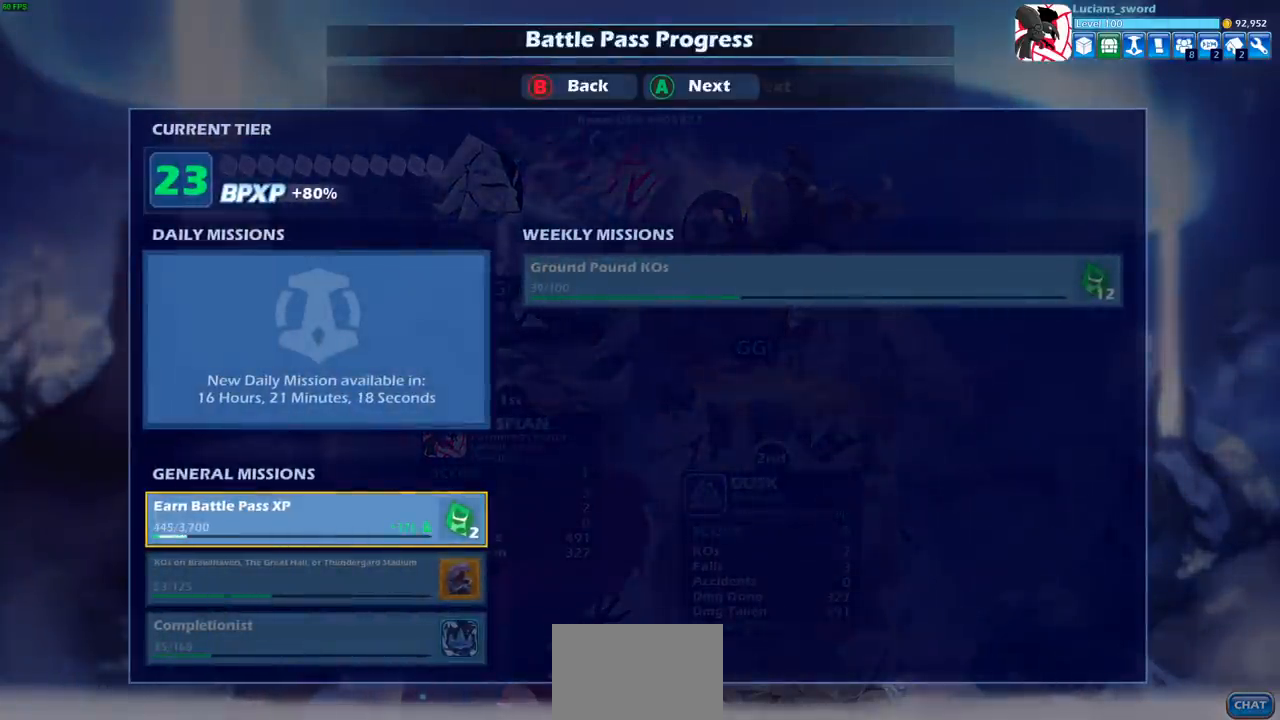
{"buttons": ["CROSS"], "left_stick": "center", "right_stick": "center", "events": [[50, "CROSS", "down"], [217, "CROSS", "up"], [400, "CROSS", "down"]]}
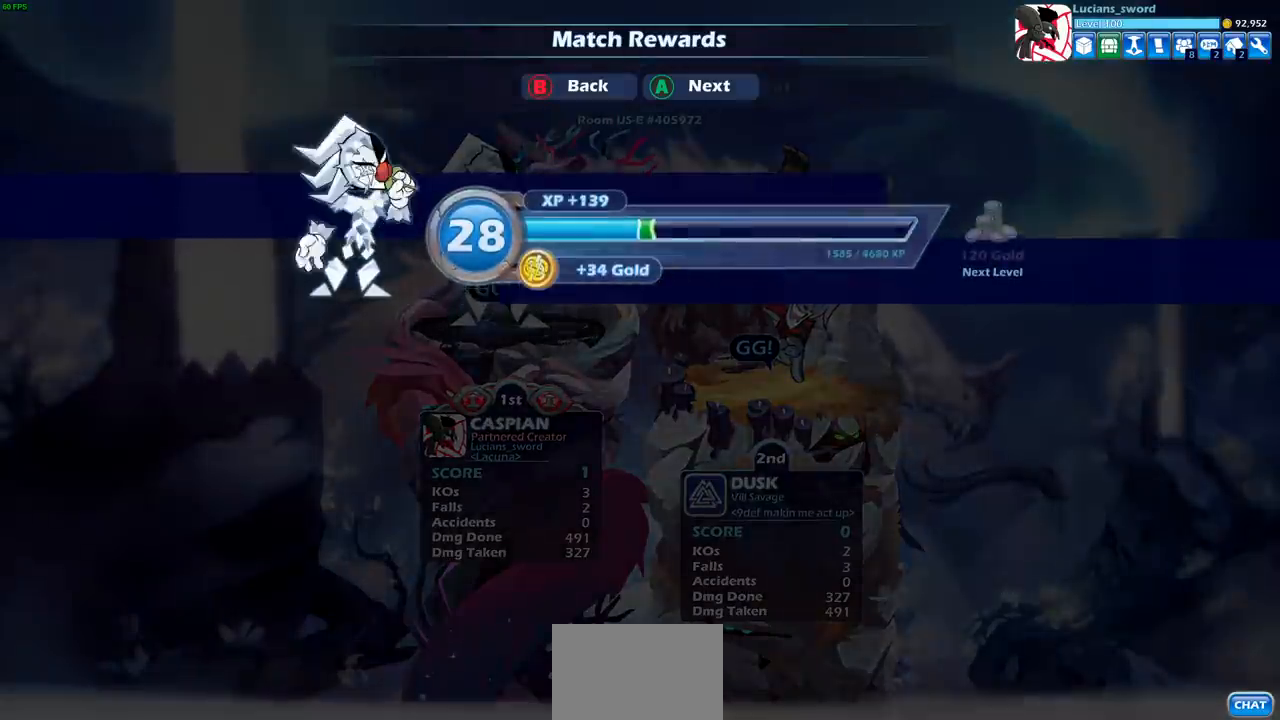
{"buttons": [], "left_stick": "center", "right_stick": "center", "events": [[33, "CROSS", "up"]]}
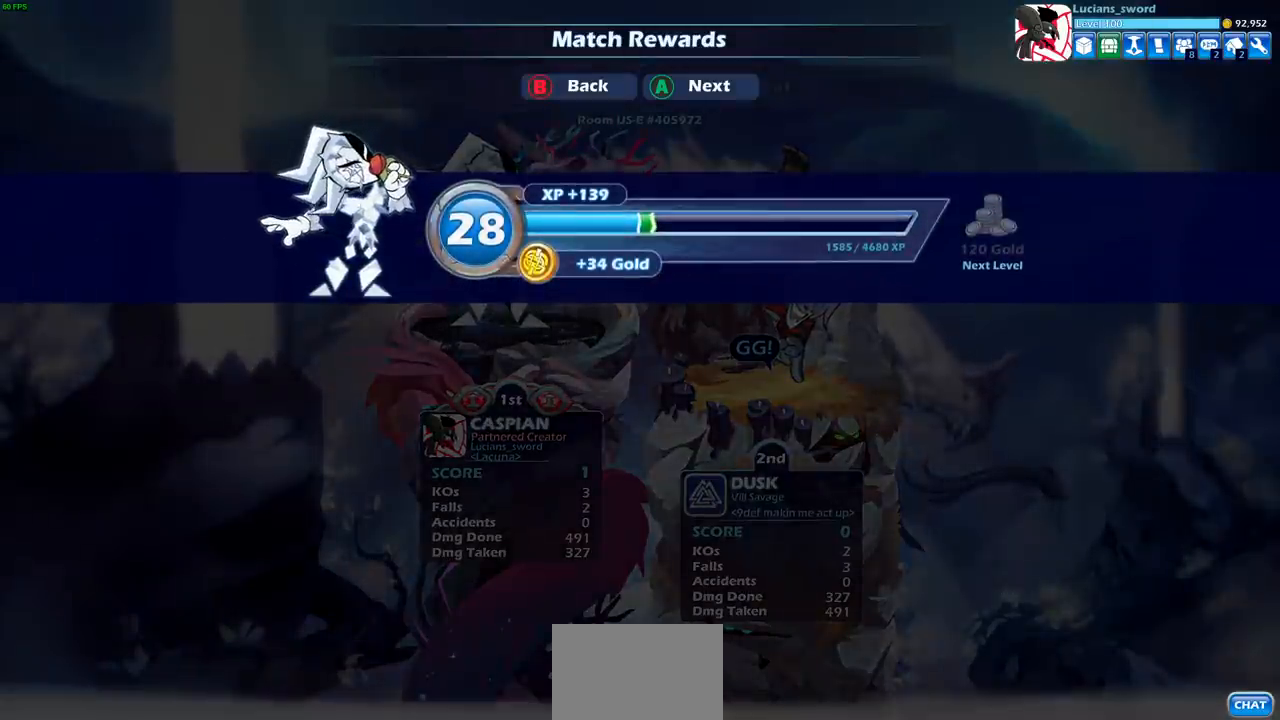
{"buttons": [], "left_stick": "center", "right_stick": "center", "events": [[17, "CROSS", "down"], [100, "CROSS", "up"]]}
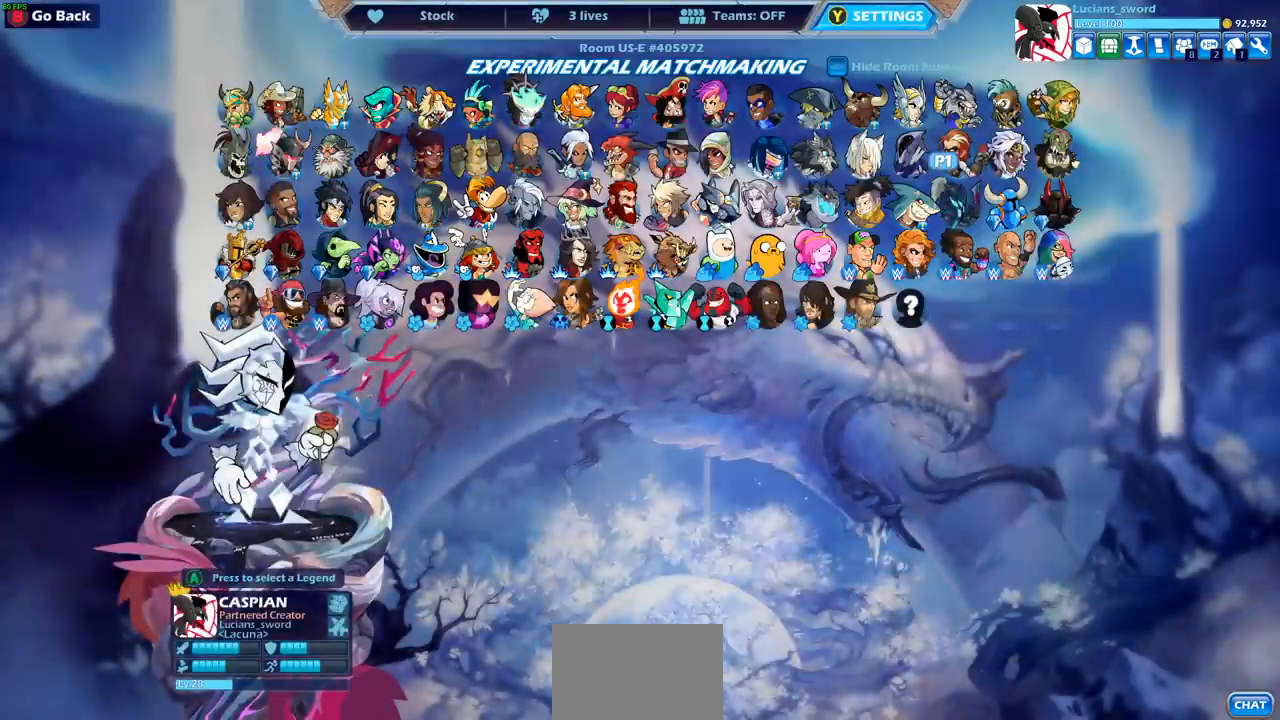
{"buttons": [], "left_stick": "center", "right_stick": "center", "events": [[417, "CROSS", "down"], [450, "CROSS", "up"]]}
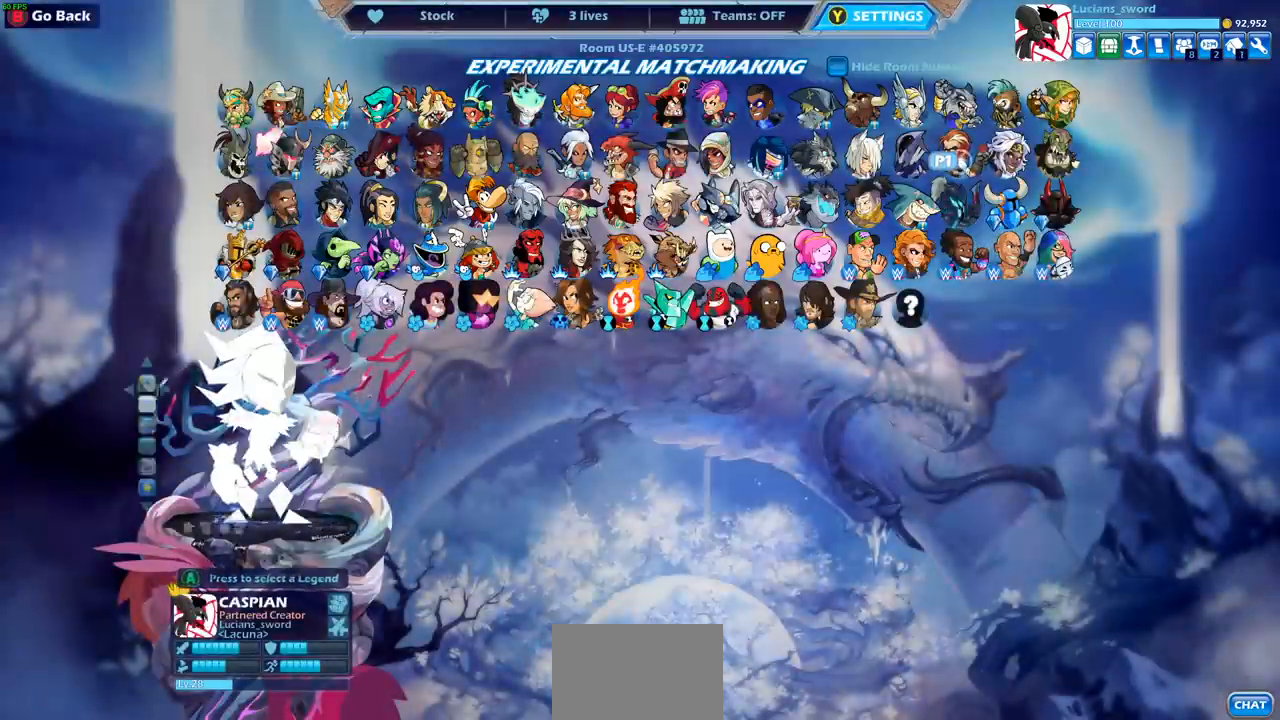
{"buttons": [], "left_stick": "center", "right_stick": "center", "events": []}